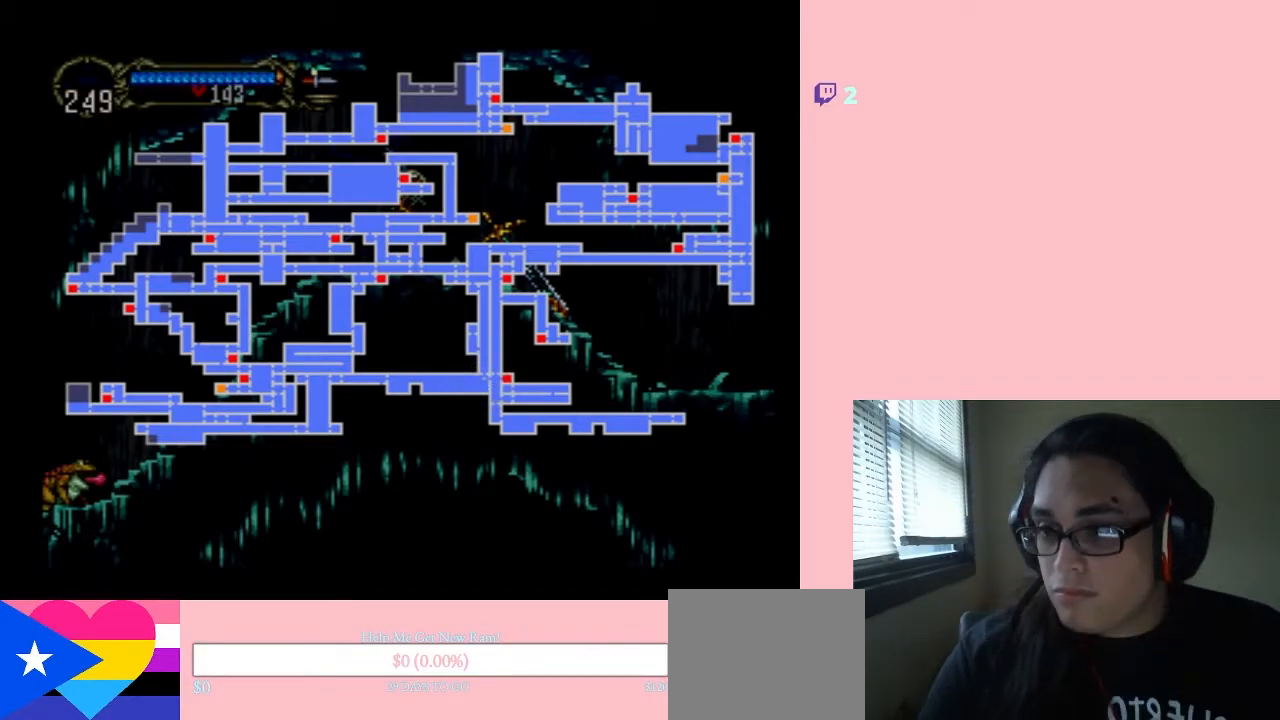
Gameplay with a controller (Nintendo layout); each line is a JSON object with the inputs held at the frame after it. "events" lists button and stick changes between this image and that frame as [ms after this image, input, new state], when the widget could be followed in between. Not read: L2 L3 R2 R3.
{"buttons": ["X"], "left_stick": "center", "right_stick": "center", "events": [[250, "SELECT", "down"], [417, "SELECT", "up"], [500, "X", "down"]]}
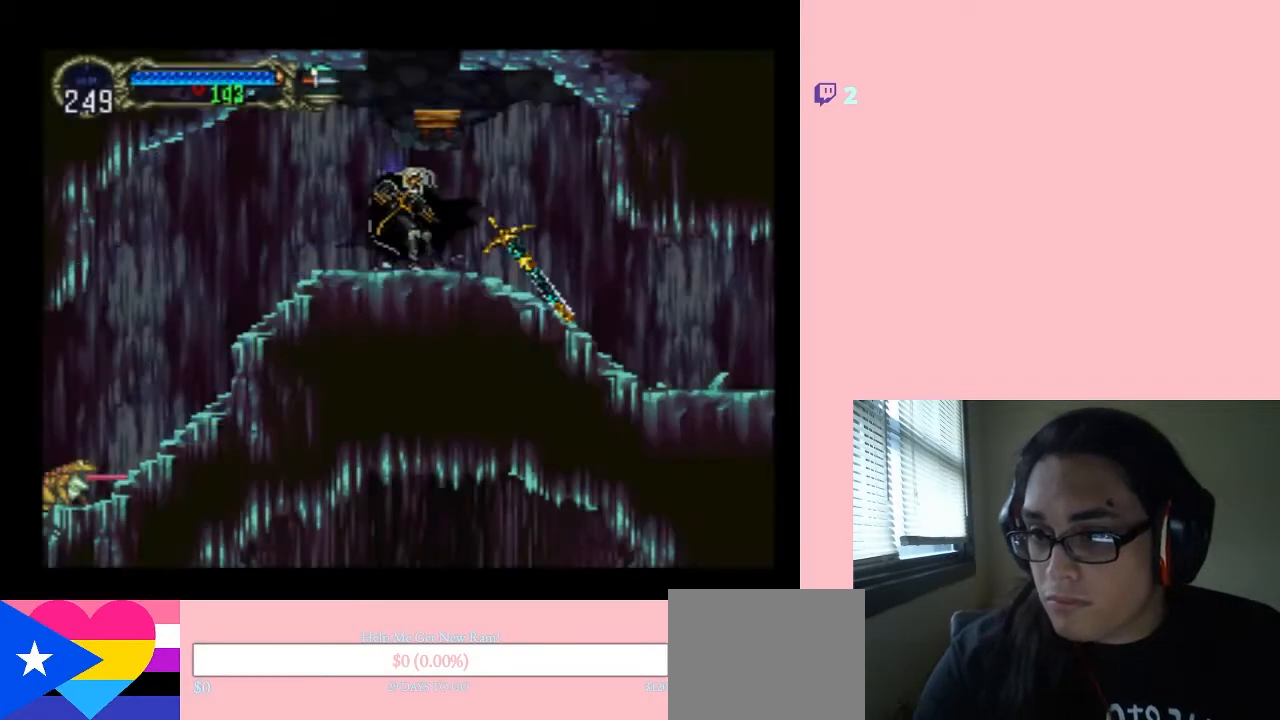
{"buttons": [], "left_stick": "center", "right_stick": "center", "events": [[167, "X", "up"], [250, "X", "down"], [383, "X", "up"]]}
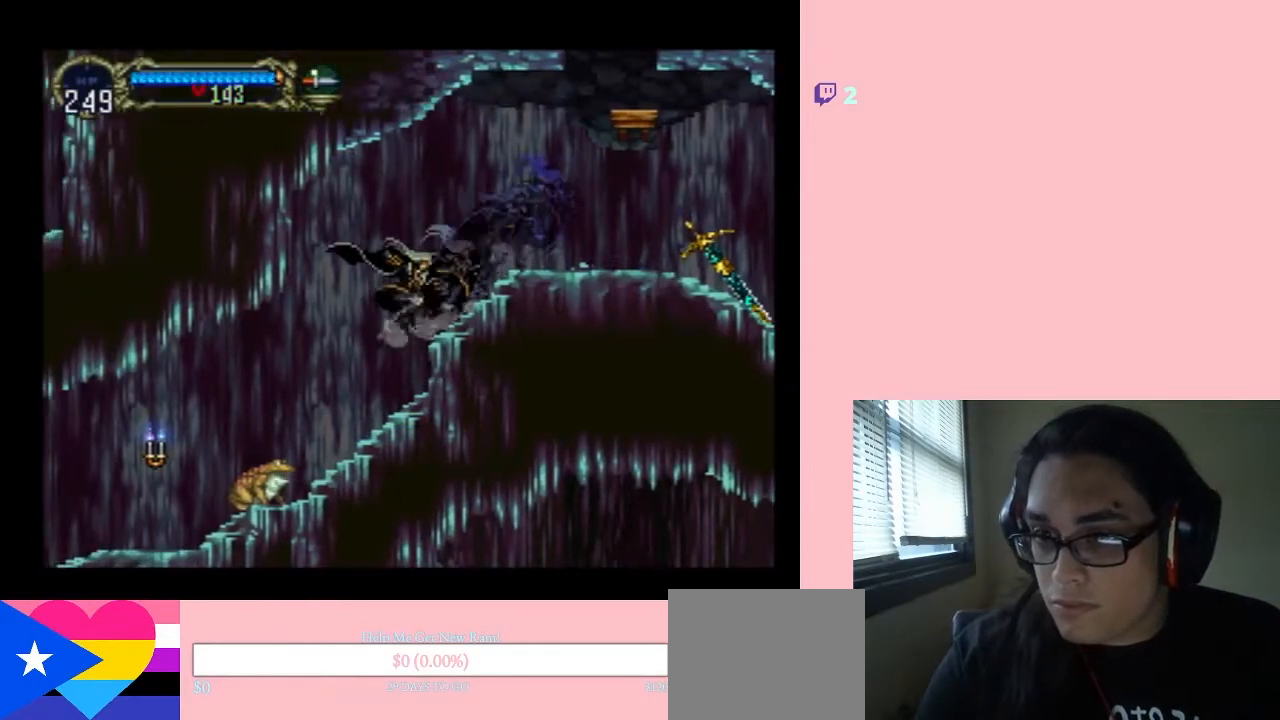
{"buttons": ["B", "DPAD_LEFT"], "left_stick": "center", "right_stick": "center", "events": [[317, "DPAD_LEFT", "down"], [483, "B", "down"]]}
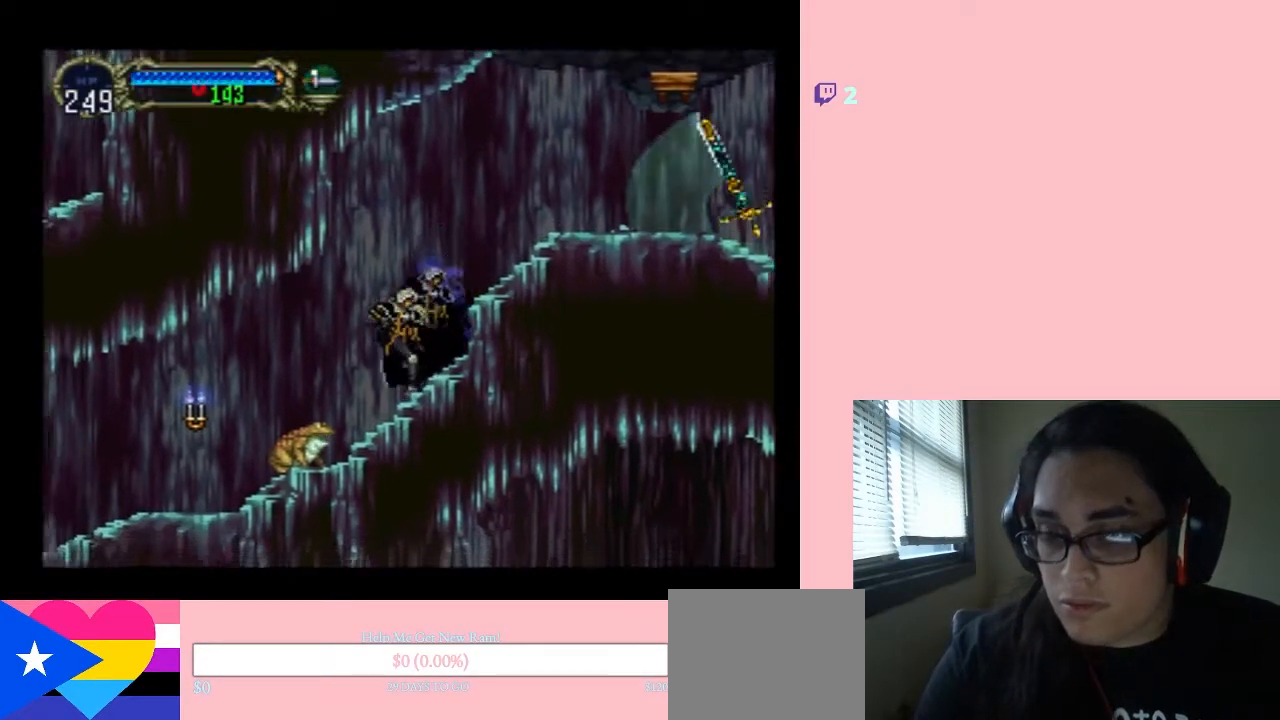
{"buttons": ["B", "DPAD_LEFT"], "left_stick": "center", "right_stick": "center", "events": [[100, "B", "up"], [500, "B", "down"]]}
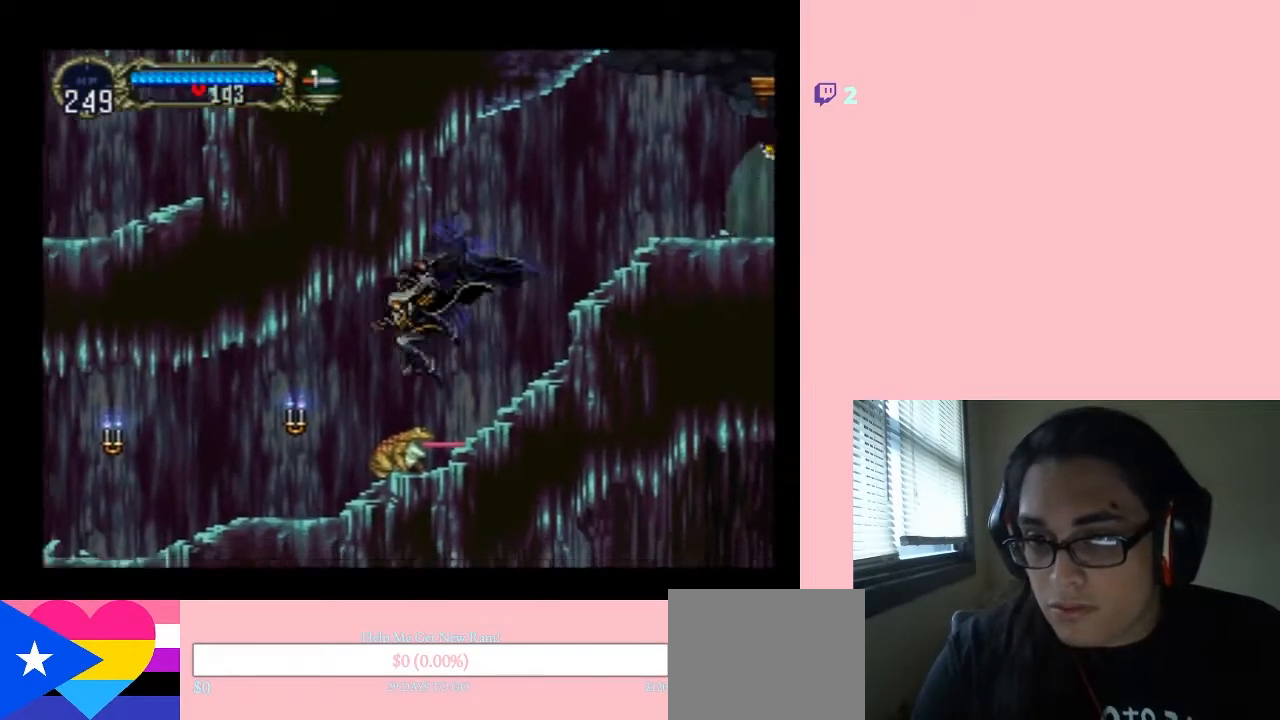
{"buttons": ["DPAD_LEFT"], "left_stick": "center", "right_stick": "center"}
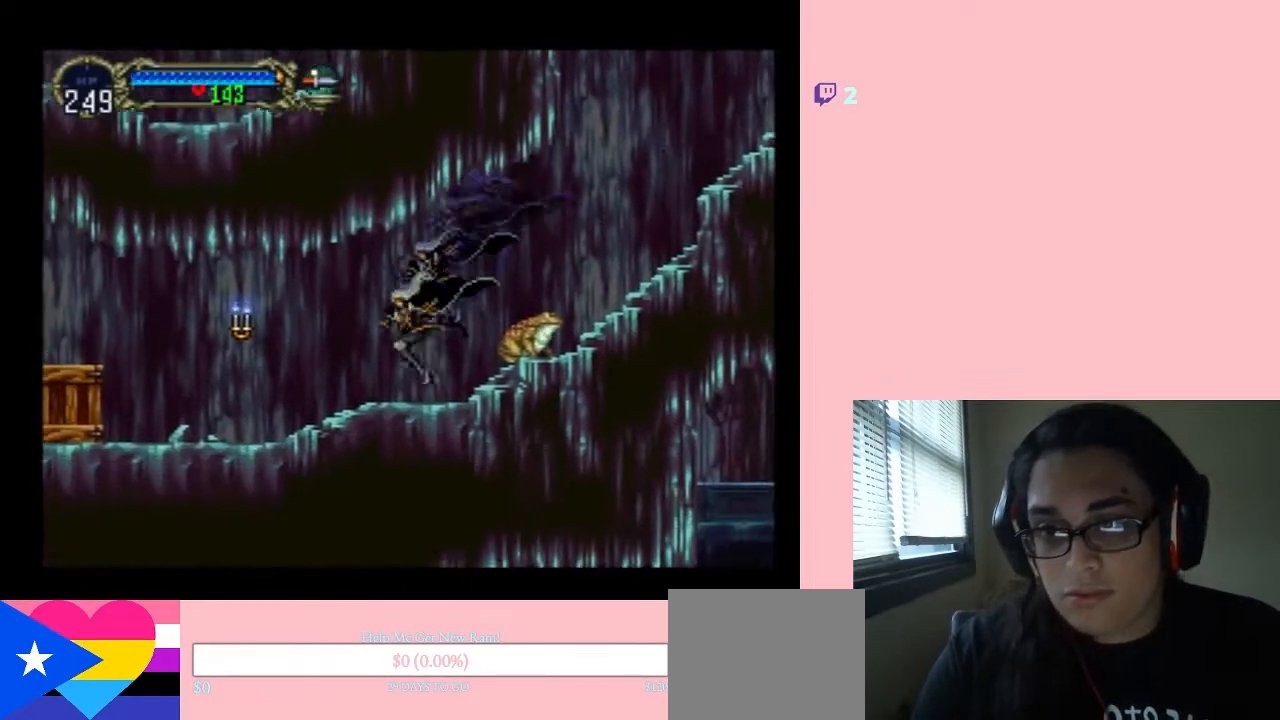
{"buttons": ["DPAD_DOWN"], "left_stick": "center", "right_stick": "center", "events": [[67, "DPAD_LEFT", "up"], [67, "DPAD_UP", "down"], [100, "DPAD_RIGHT", "down"], [100, "DPAD_UP", "up"], [167, "Y", "down"], [283, "Y", "up"], [400, "DPAD_DOWN", "down"], [400, "DPAD_RIGHT", "up"]]}
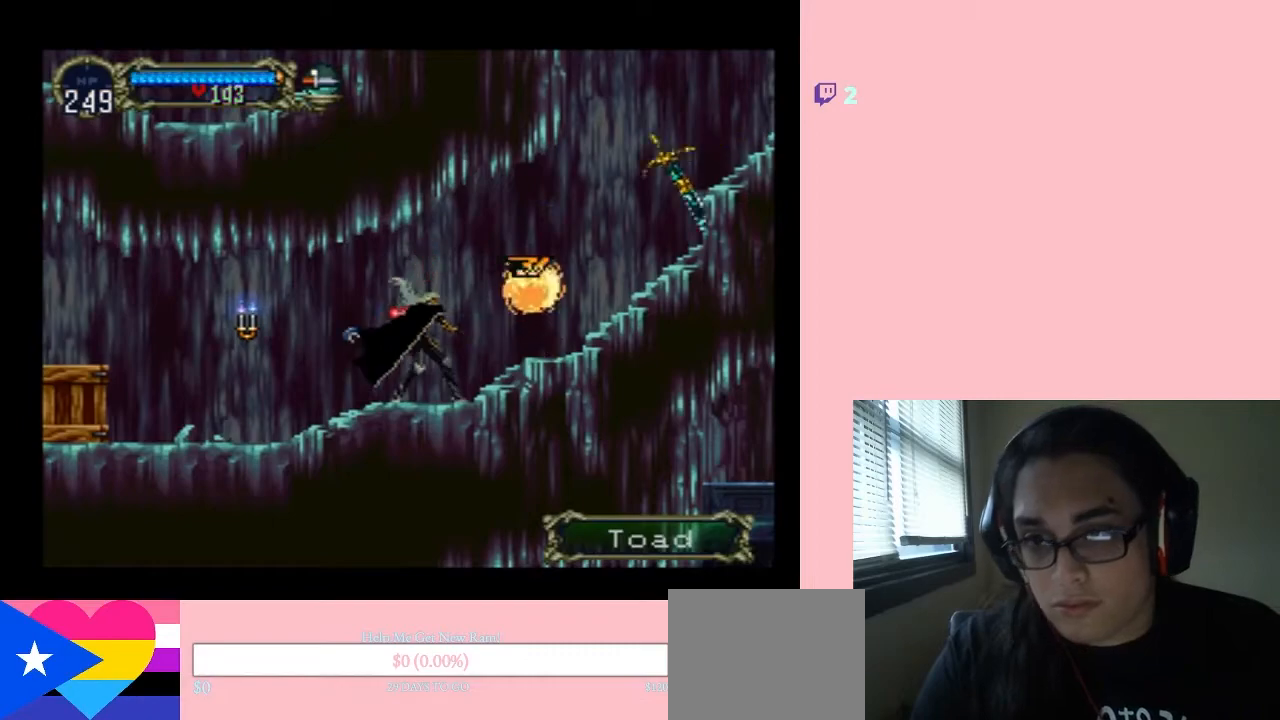
{"buttons": ["X", "DPAD_DOWN"], "left_stick": "center", "right_stick": "center", "events": [[383, "X", "down"]]}
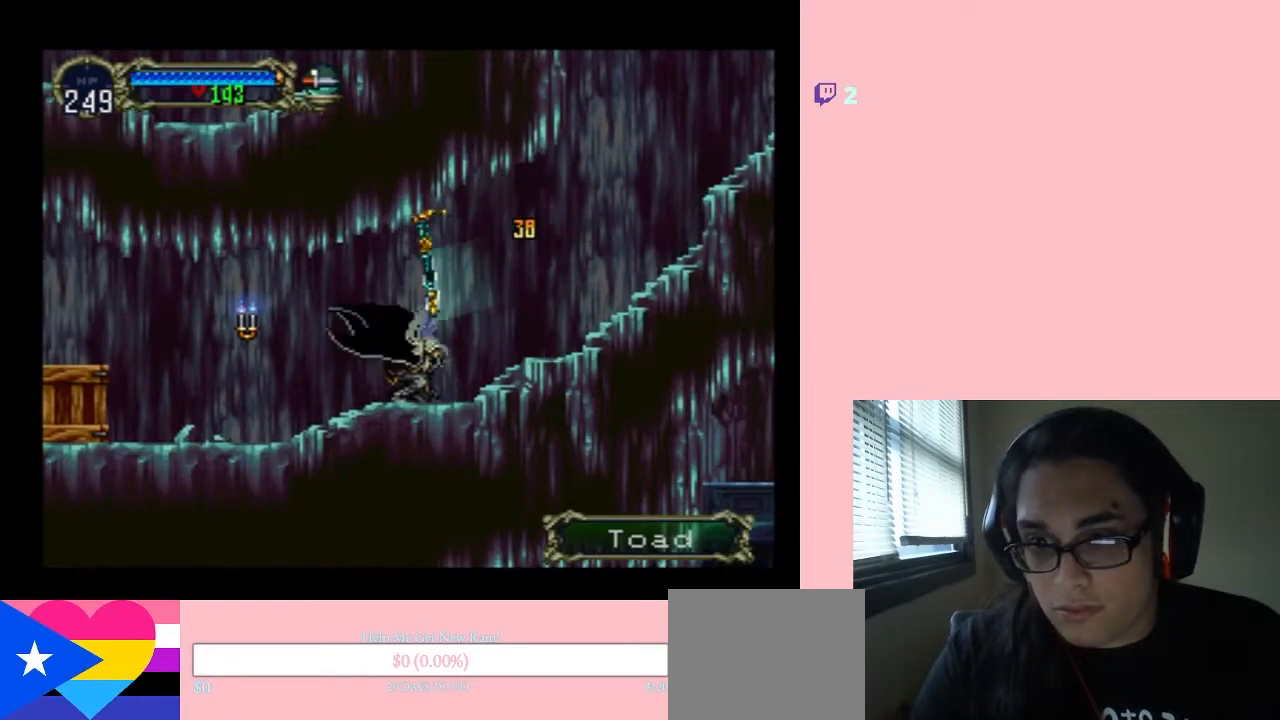
{"buttons": ["X"], "left_stick": "center", "right_stick": "center", "events": [[67, "X", "up"], [167, "X", "down"], [350, "X", "up"], [367, "DPAD_DOWN", "up"], [467, "X", "down"]]}
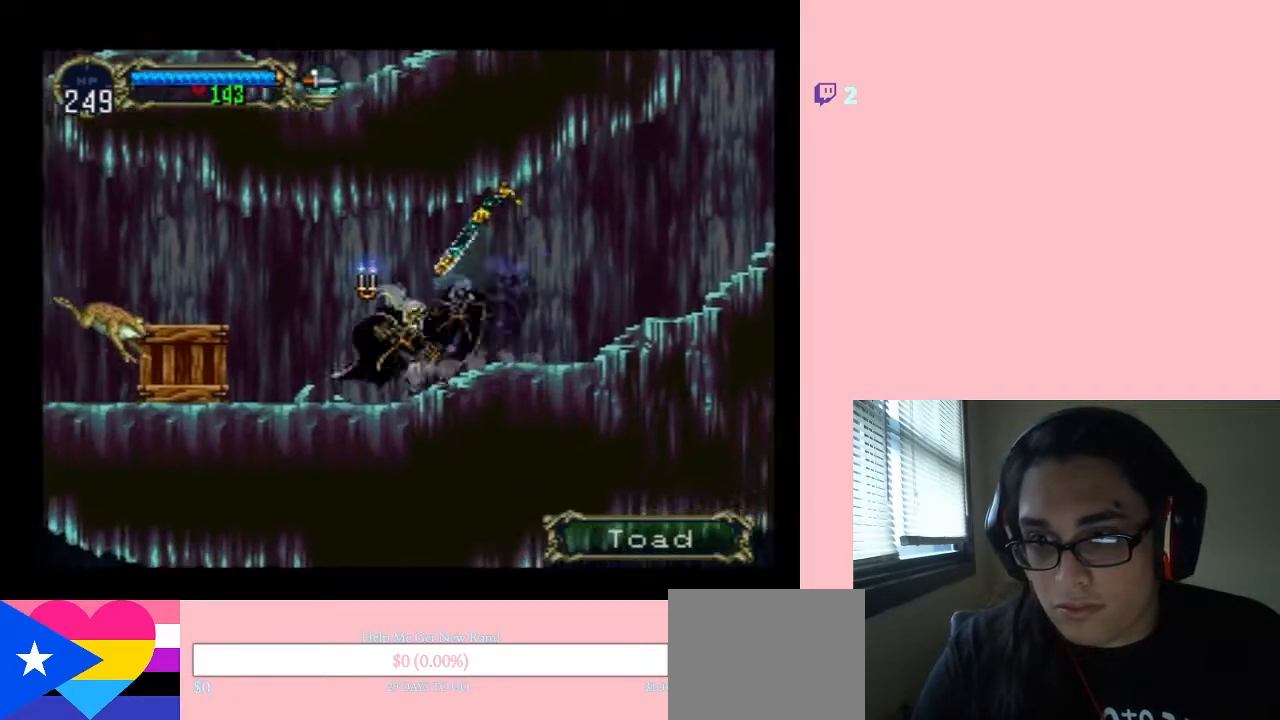
{"buttons": ["DPAD_LEFT"], "left_stick": "center", "right_stick": "center", "events": [[117, "X", "up"], [267, "DPAD_LEFT", "down"], [317, "B", "down"], [383, "Y", "down"], [500, "B", "up"], [500, "Y", "up"]]}
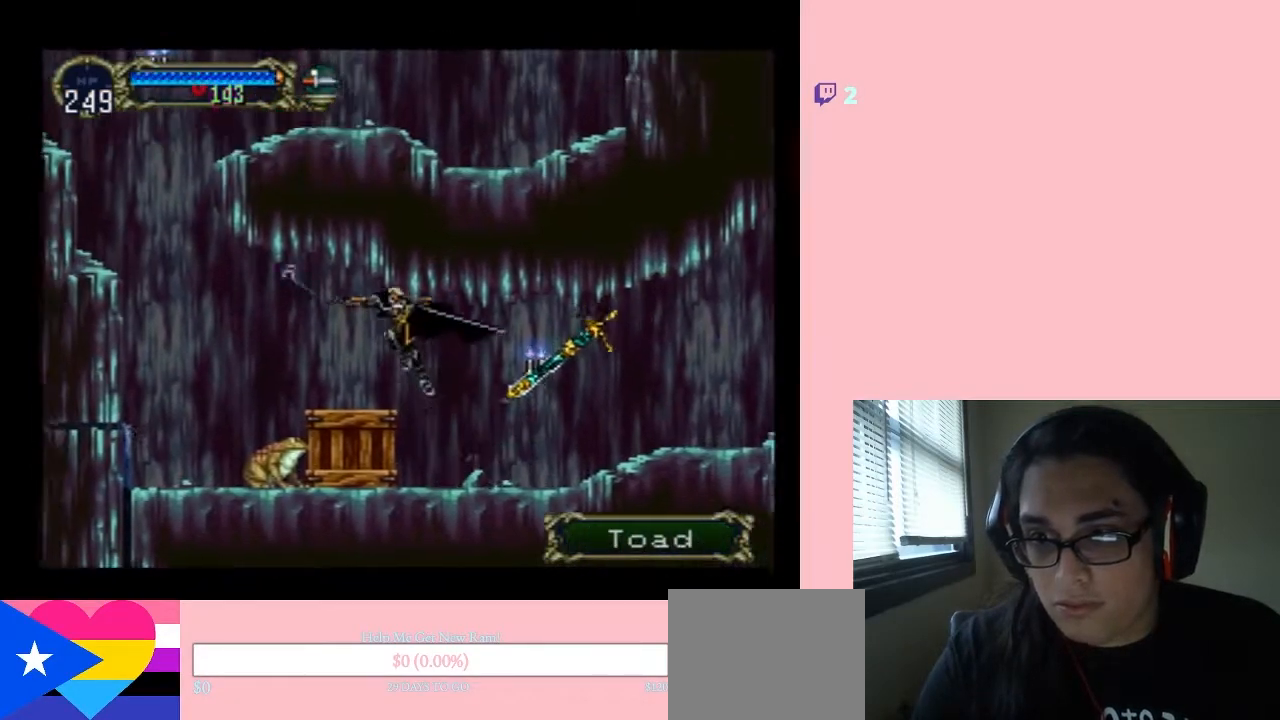
{"buttons": ["B", "DPAD_LEFT"], "left_stick": "center", "right_stick": "center", "events": [[350, "B", "down"]]}
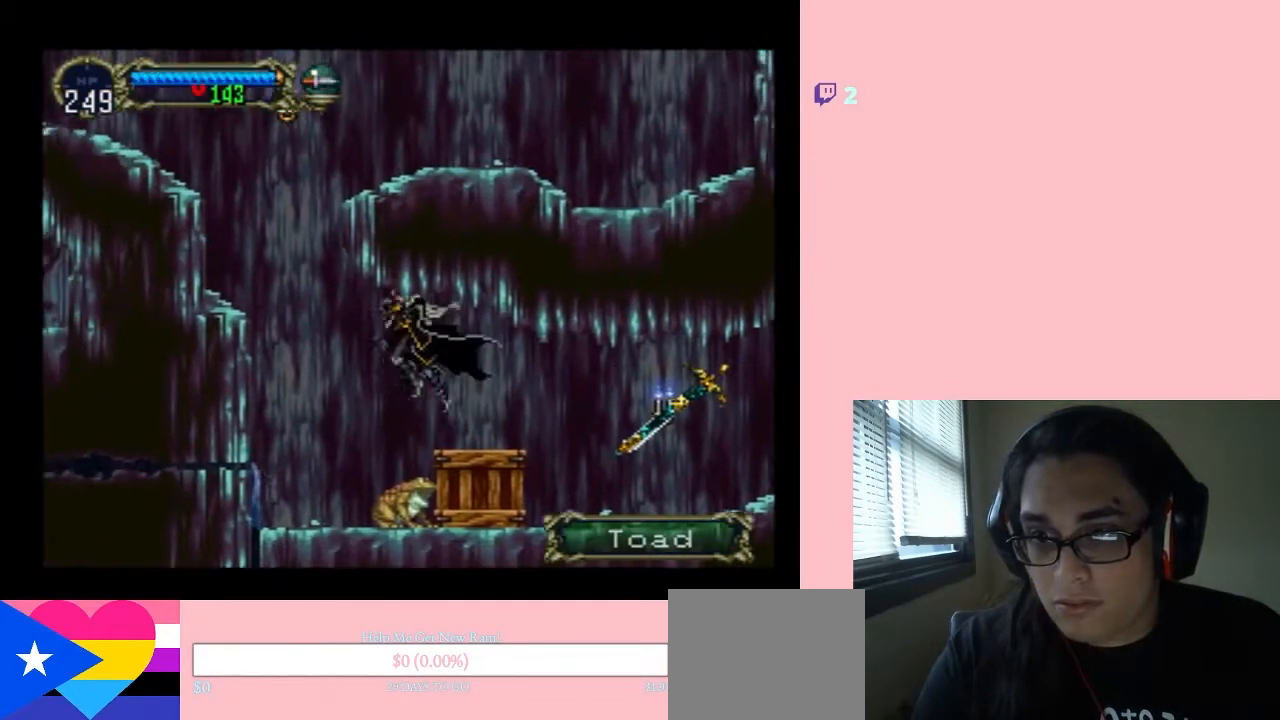
{"buttons": ["B", "DPAD_LEFT"], "left_stick": "center", "right_stick": "center", "events": [[67, "B", "up"], [267, "B", "down"]]}
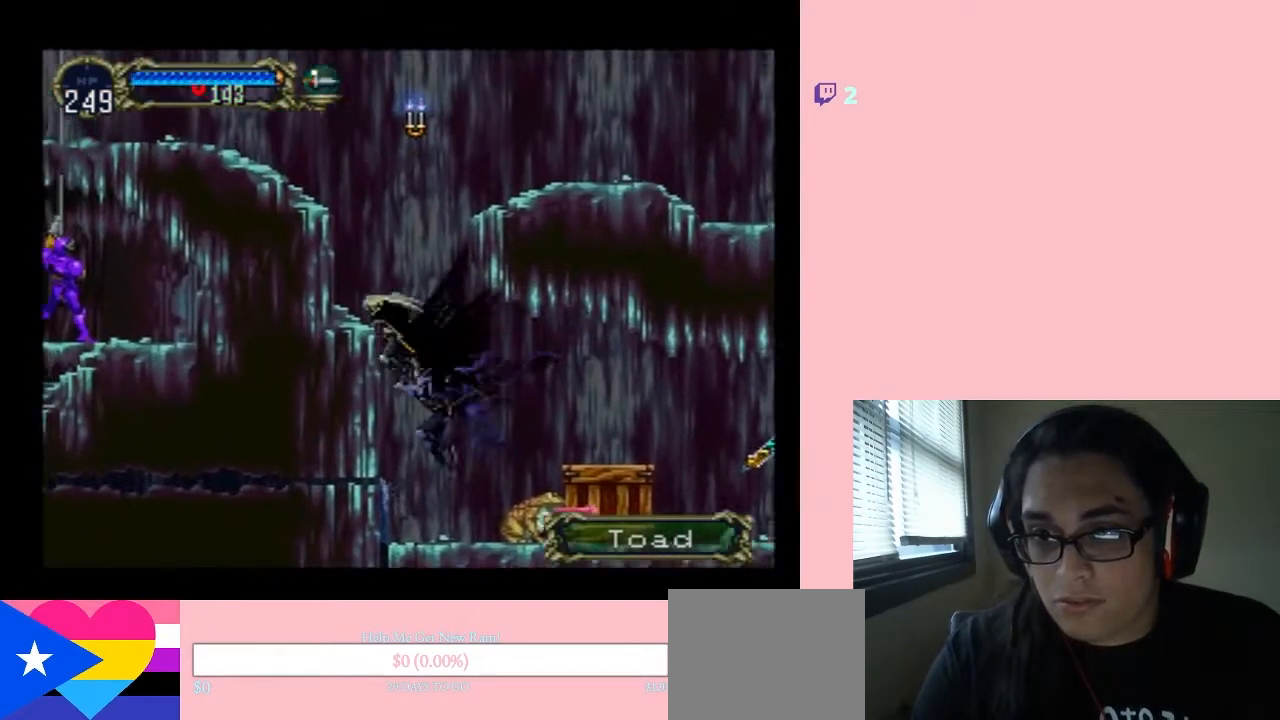
{"buttons": [], "left_stick": "center", "right_stick": "center", "events": [[367, "DPAD_LEFT", "up"], [400, "B", "up"]]}
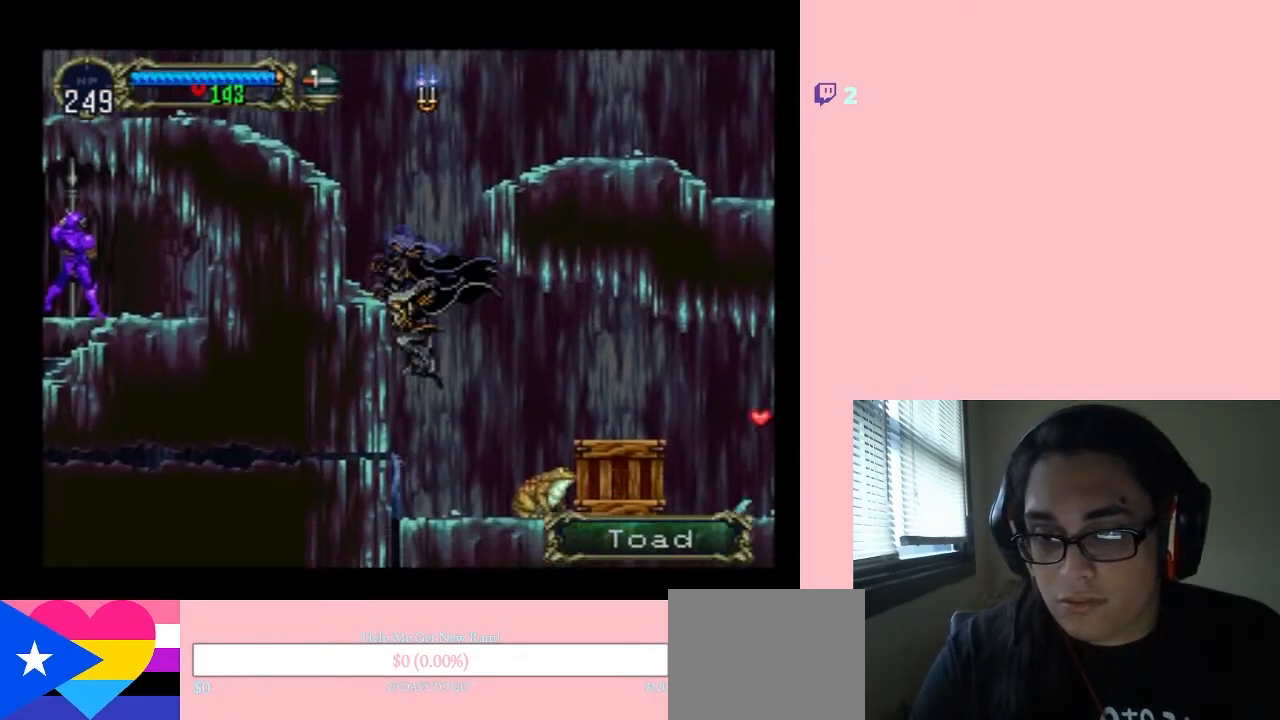
{"buttons": [], "left_stick": "center", "right_stick": "center", "events": [[267, "B", "down"], [500, "B", "up"]]}
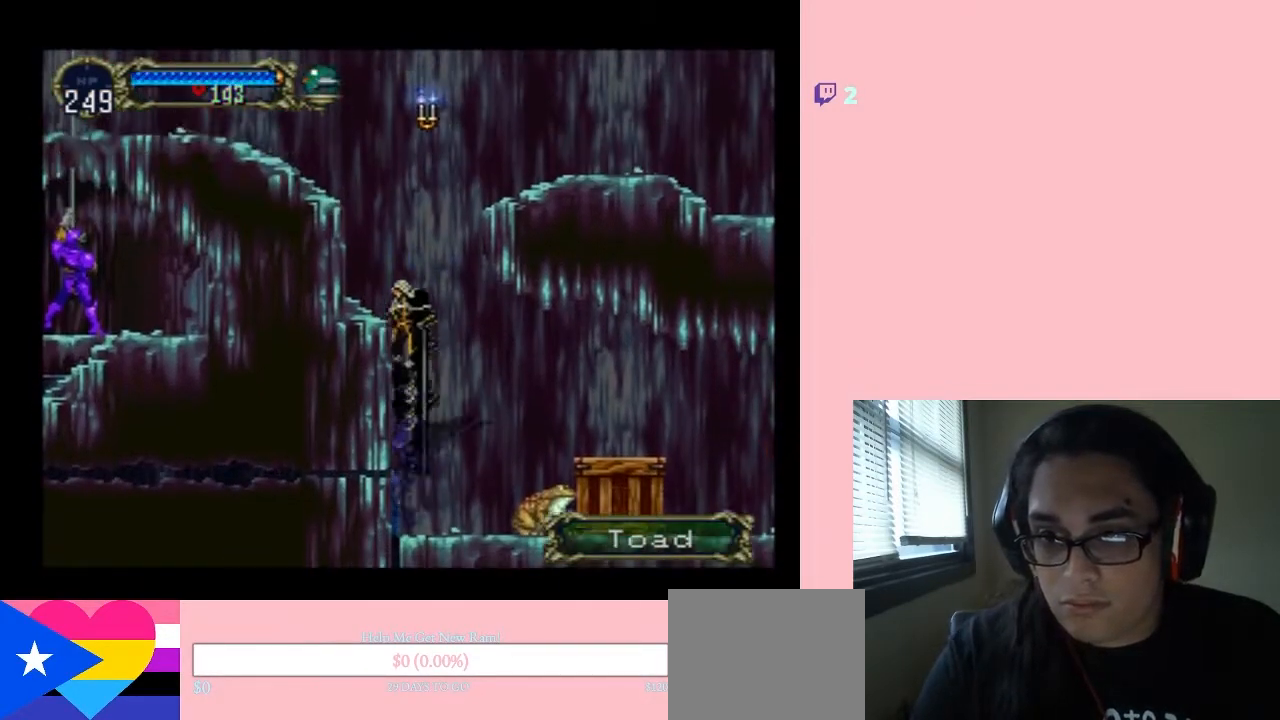
{"buttons": ["DPAD_LEFT"], "left_stick": "center", "right_stick": "center", "events": [[67, "B", "down"], [133, "DPAD_LEFT", "down"], [283, "B", "up"]]}
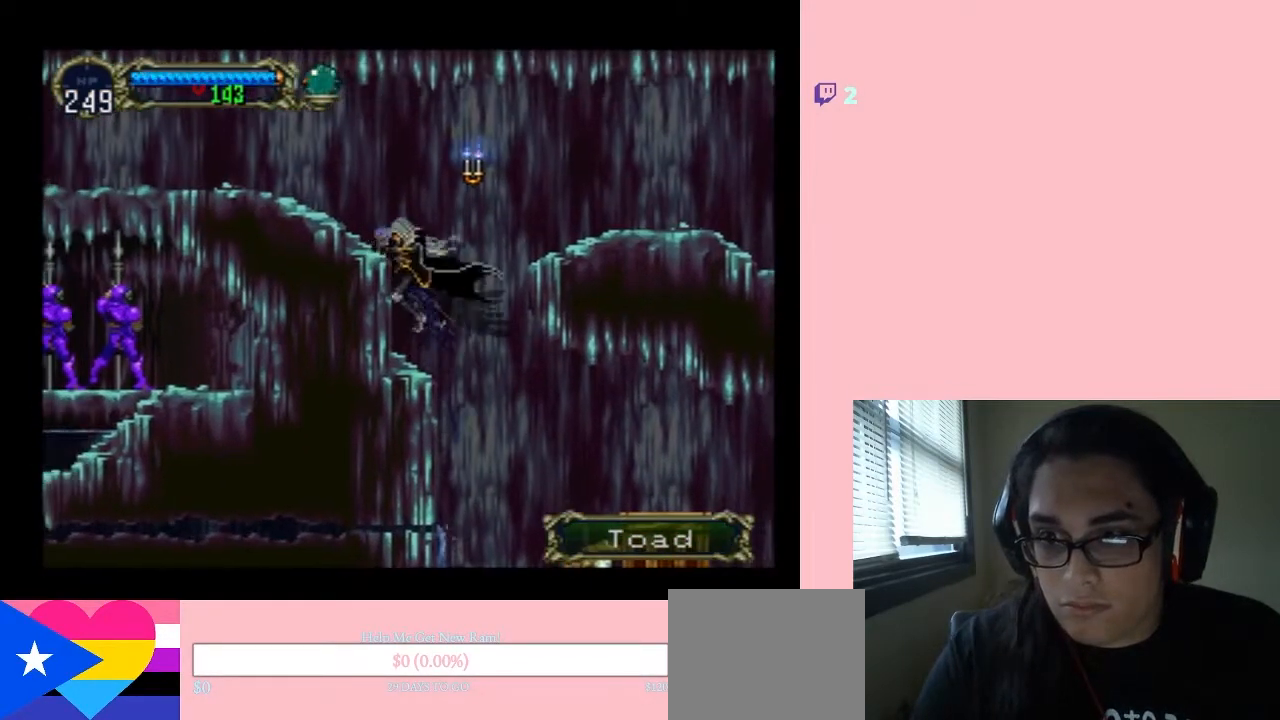
{"buttons": ["DPAD_LEFT"], "left_stick": "center", "right_stick": "center", "events": [[133, "B", "down"], [450, "B", "up"]]}
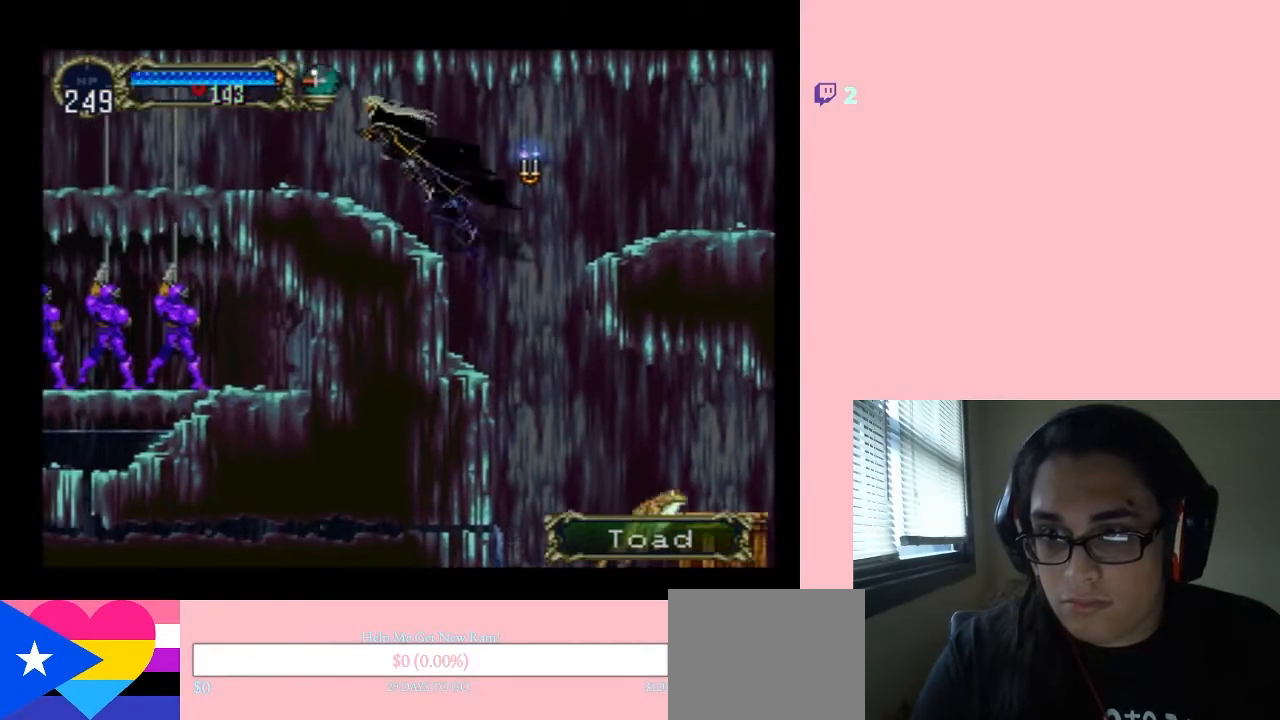
{"buttons": ["DPAD_LEFT"], "left_stick": "center", "right_stick": "center", "events": []}
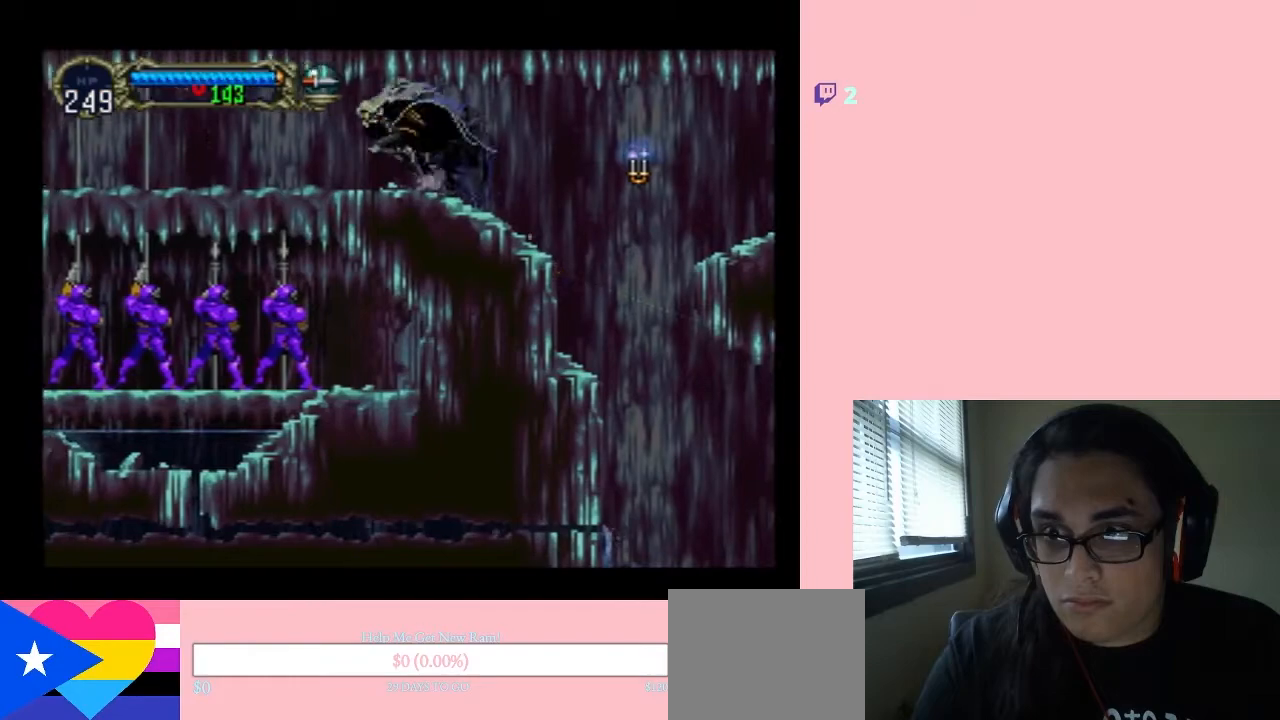
{"buttons": [], "left_stick": "center", "right_stick": "center", "events": [[33, "DPAD_LEFT", "up"]]}
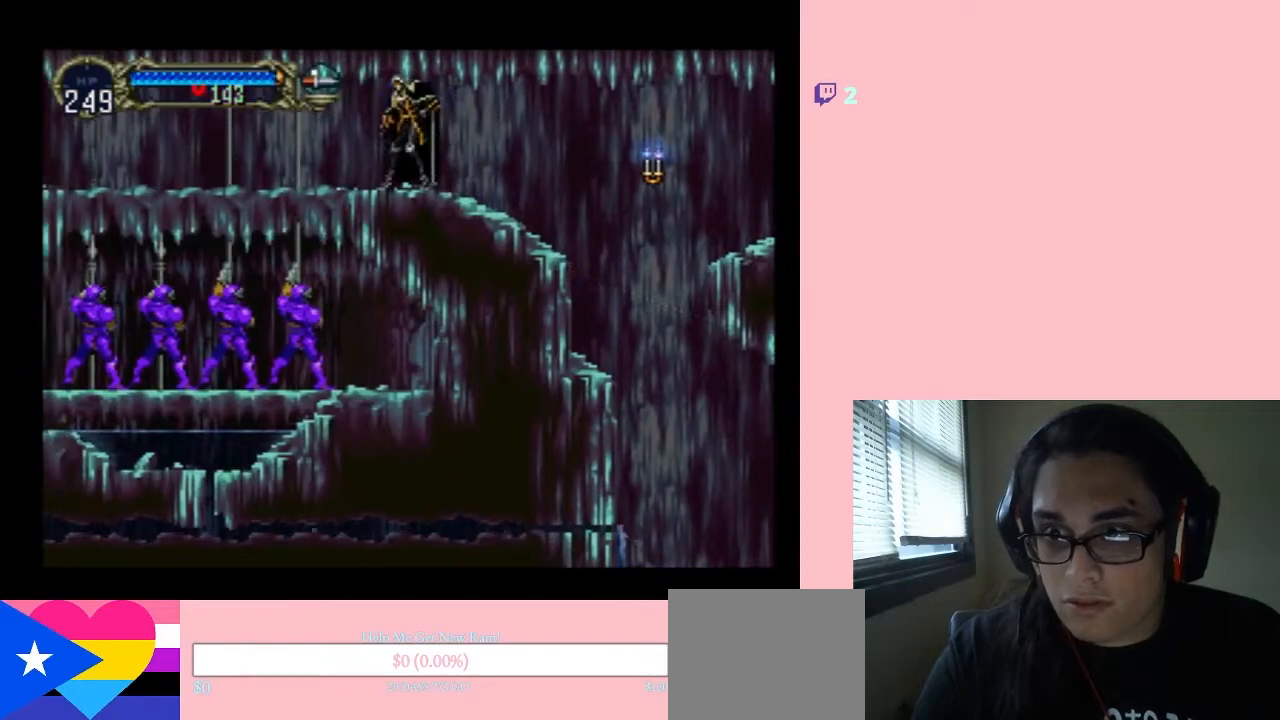
{"buttons": [], "left_stick": "center", "right_stick": "center", "events": []}
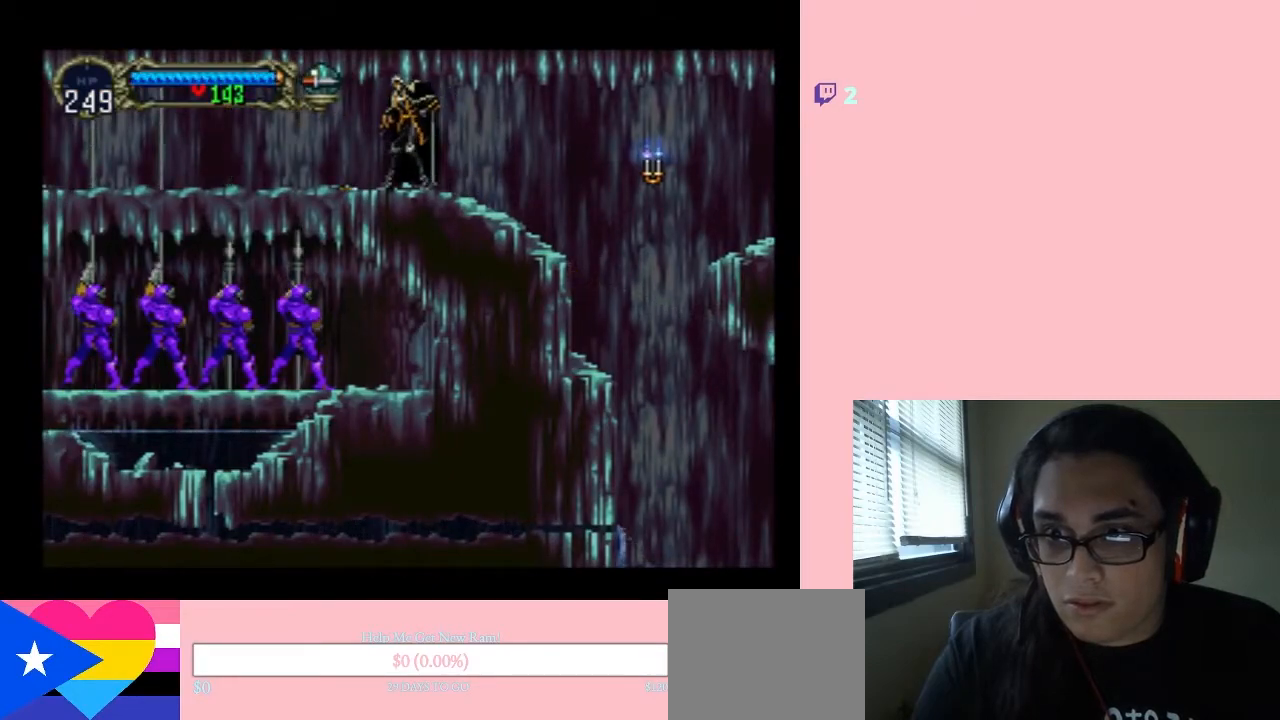
{"buttons": [], "left_stick": "center", "right_stick": "center", "events": [[200, "DPAD_LEFT", "down"], [283, "DPAD_LEFT", "up"], [383, "DPAD_RIGHT", "down"], [467, "DPAD_RIGHT", "up"]]}
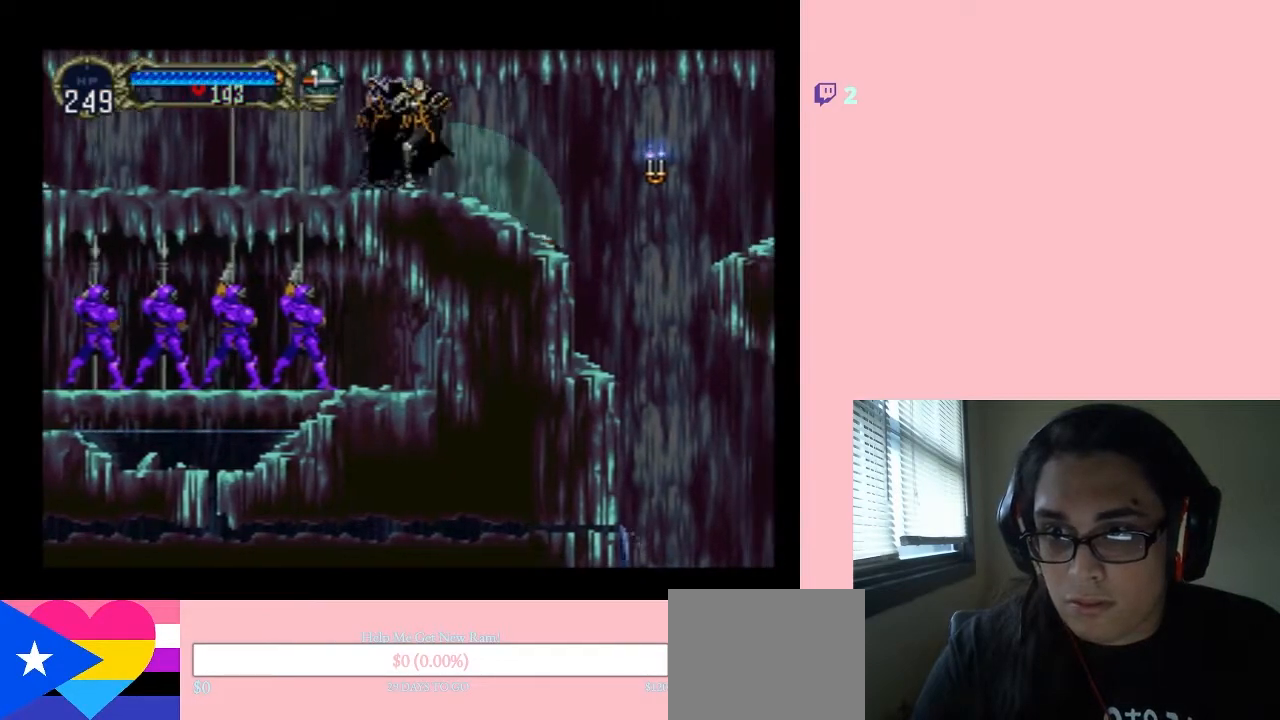
{"buttons": [], "left_stick": "center", "right_stick": "center", "events": [[33, "DPAD_UP", "down"], [150, "DPAD_UP", "up"], [217, "DPAD_DOWN", "down"], [317, "DPAD_DOWN", "up"], [317, "Y", "down"], [467, "Y", "up"]]}
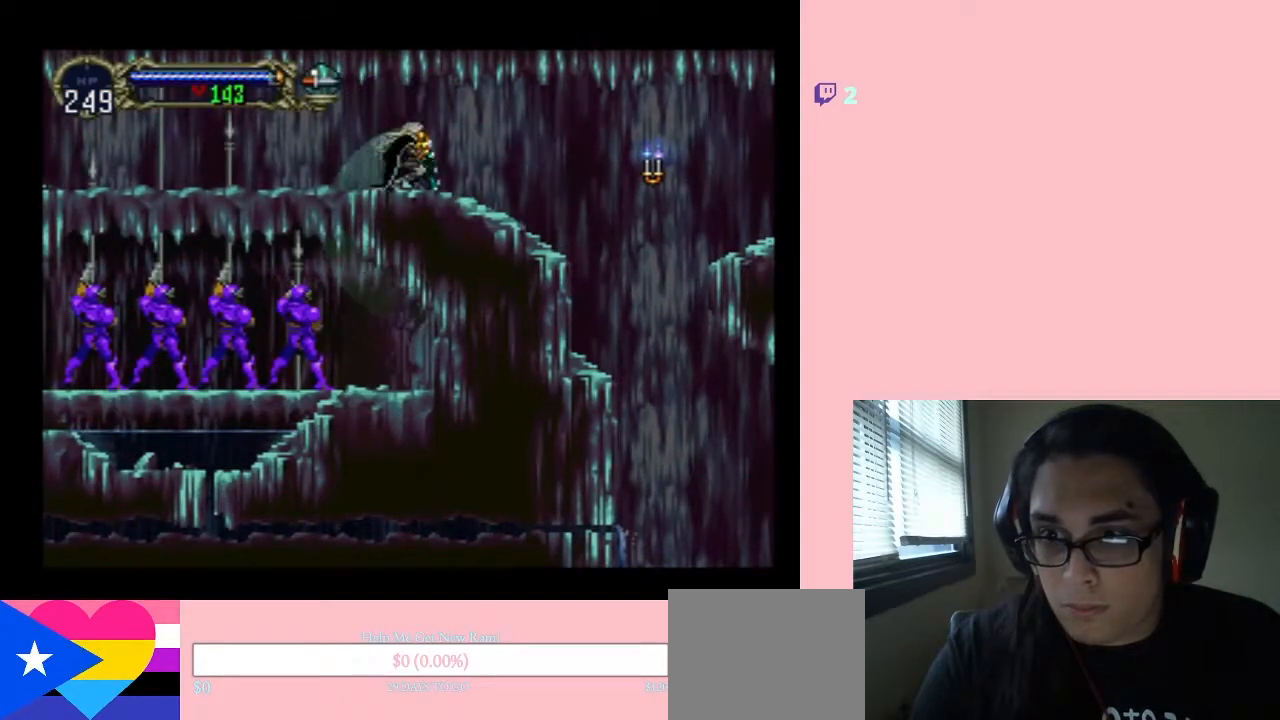
{"buttons": [], "left_stick": "center", "right_stick": "center", "events": []}